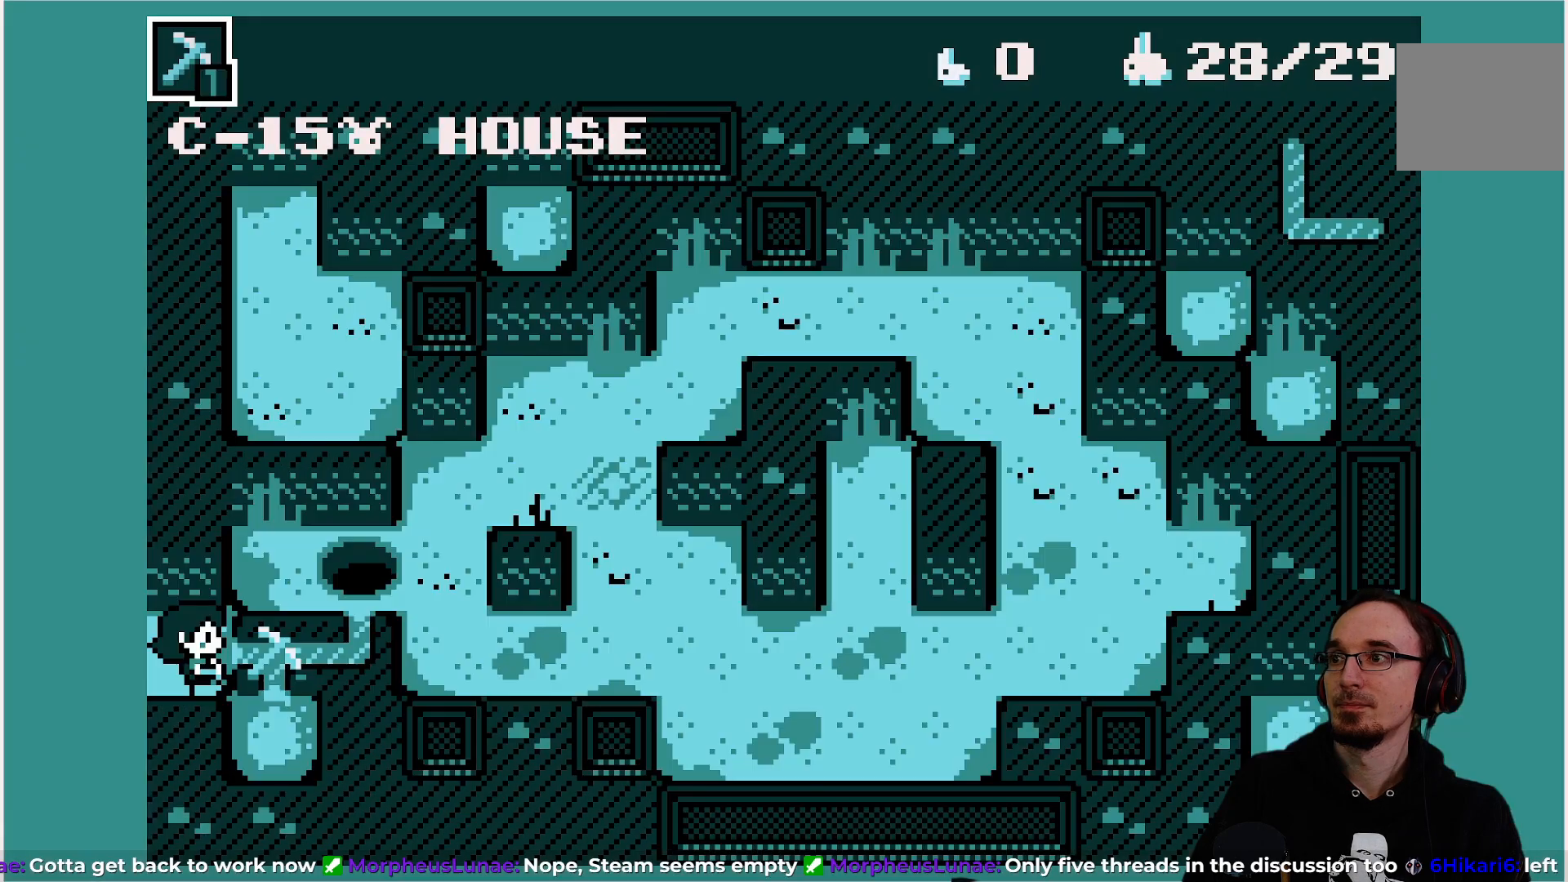
Gameplay with a controller (PlayStation layout); each line is a JSON object with the inputs held at the frame after it. "events" lists button and stick changes between this image and that frame as [ms after this image, input, new state], when the widget could be followed in between. Not read: L3 R3 right_stick.
{"buttons": [], "left_stick": "center", "events": [[167, "DPAD_UP", "down"], [333, "CROSS", "down"], [417, "DPAD_UP", "up"], [467, "CROSS", "up"]]}
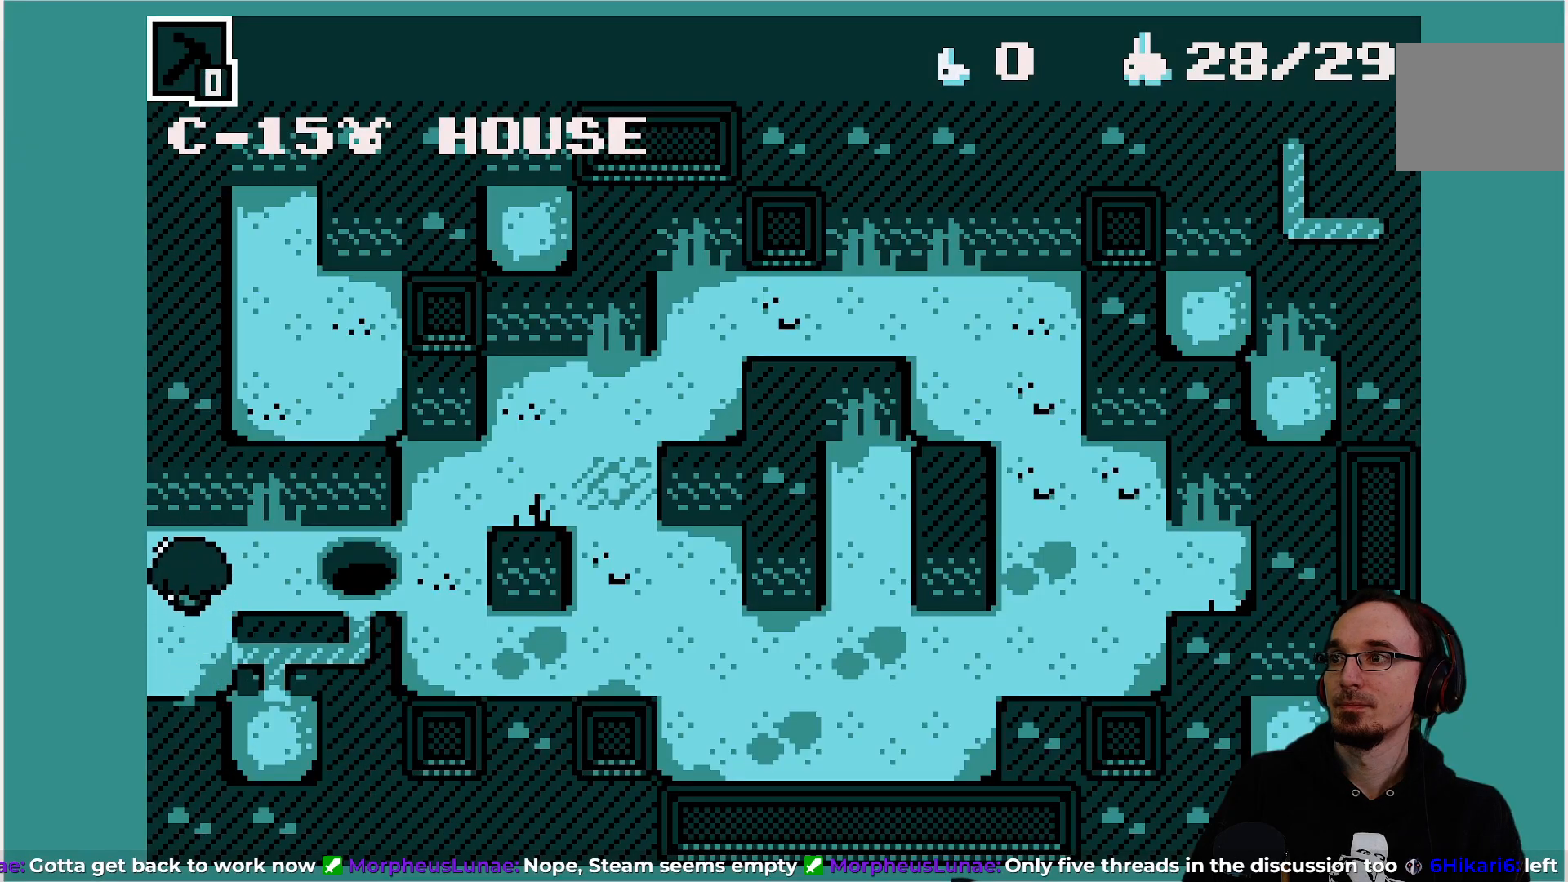
{"buttons": ["DPAD_LEFT"], "left_stick": "center", "events": [[67, "DPAD_UP", "down"], [183, "DPAD_UP", "up"], [333, "DPAD_LEFT", "down"]]}
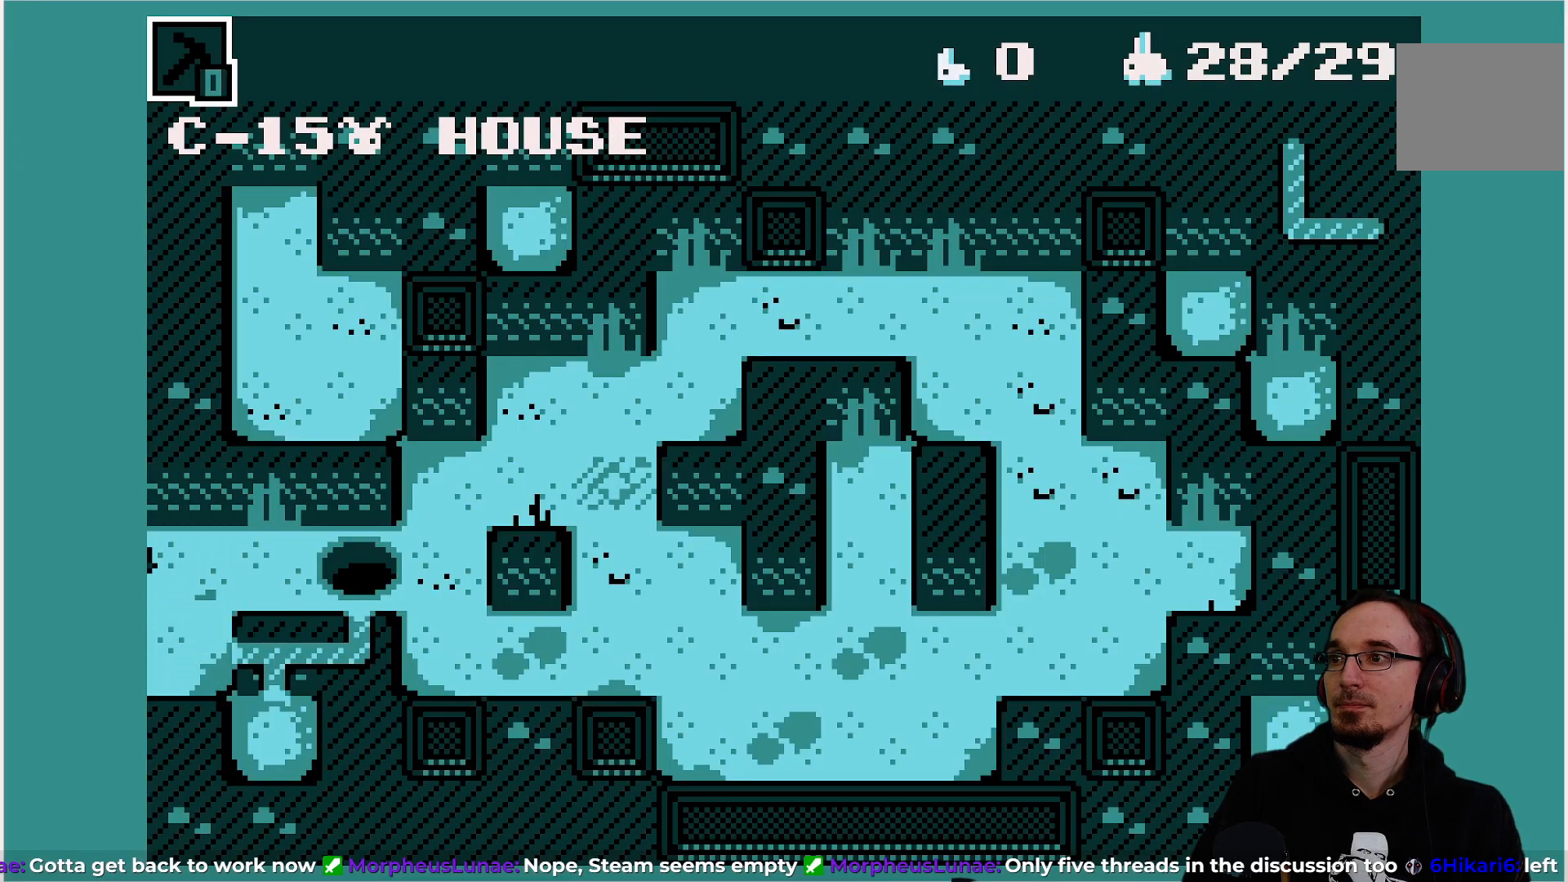
{"buttons": [], "left_stick": "center", "events": [[117, "DPAD_LEFT", "up"]]}
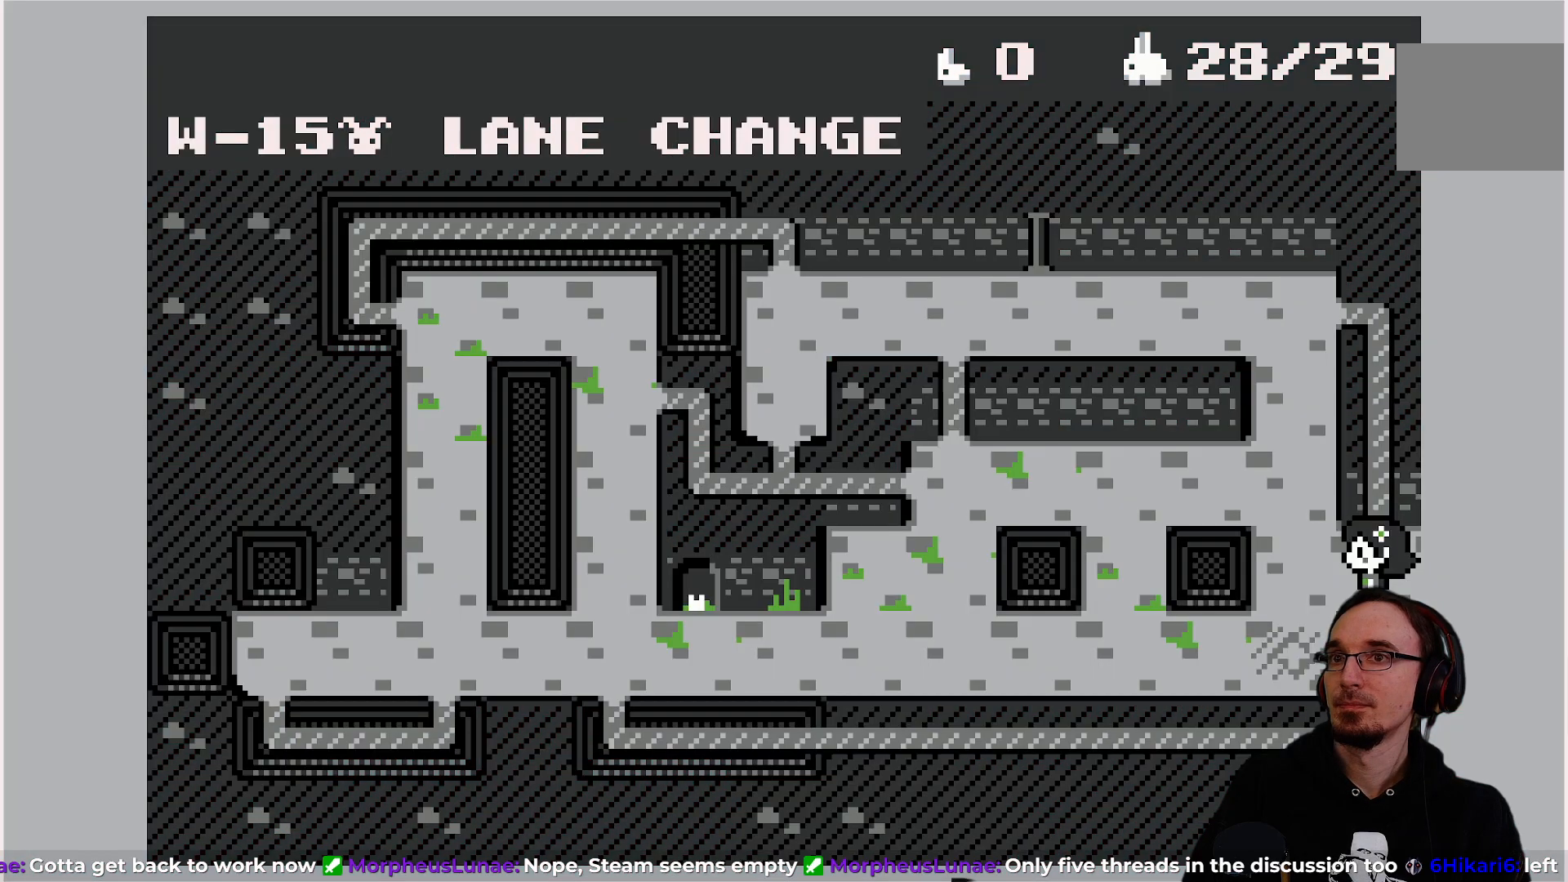
{"buttons": [], "left_stick": "center", "events": [[67, "DPAD_RIGHT", "down"], [367, "DPAD_RIGHT", "up"]]}
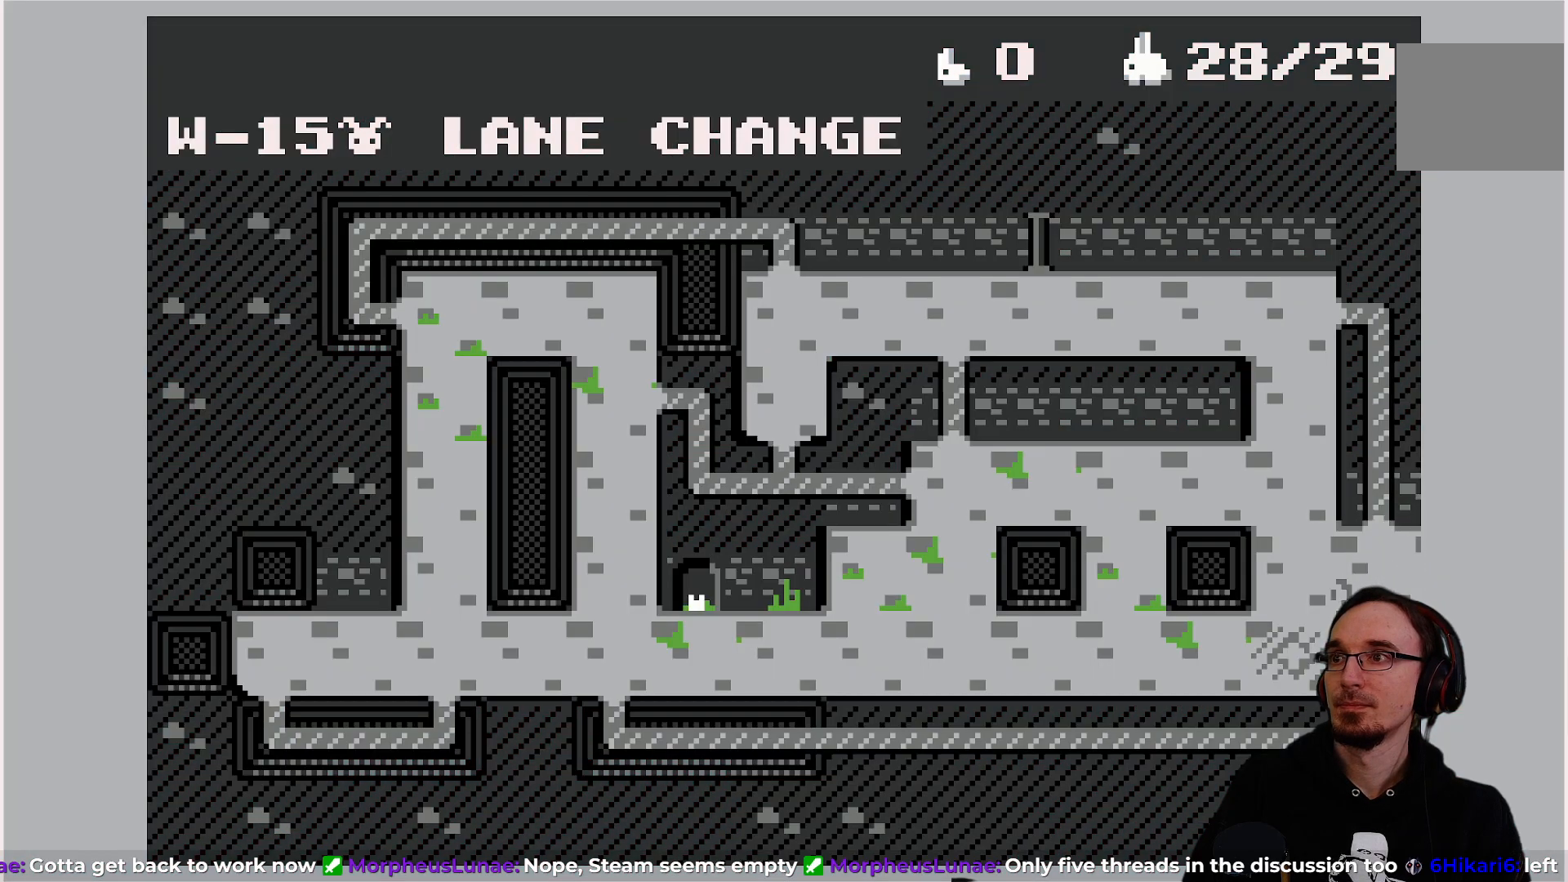
{"buttons": ["DPAD_UP"], "left_stick": "center", "events": [[350, "DPAD_UP", "down"]]}
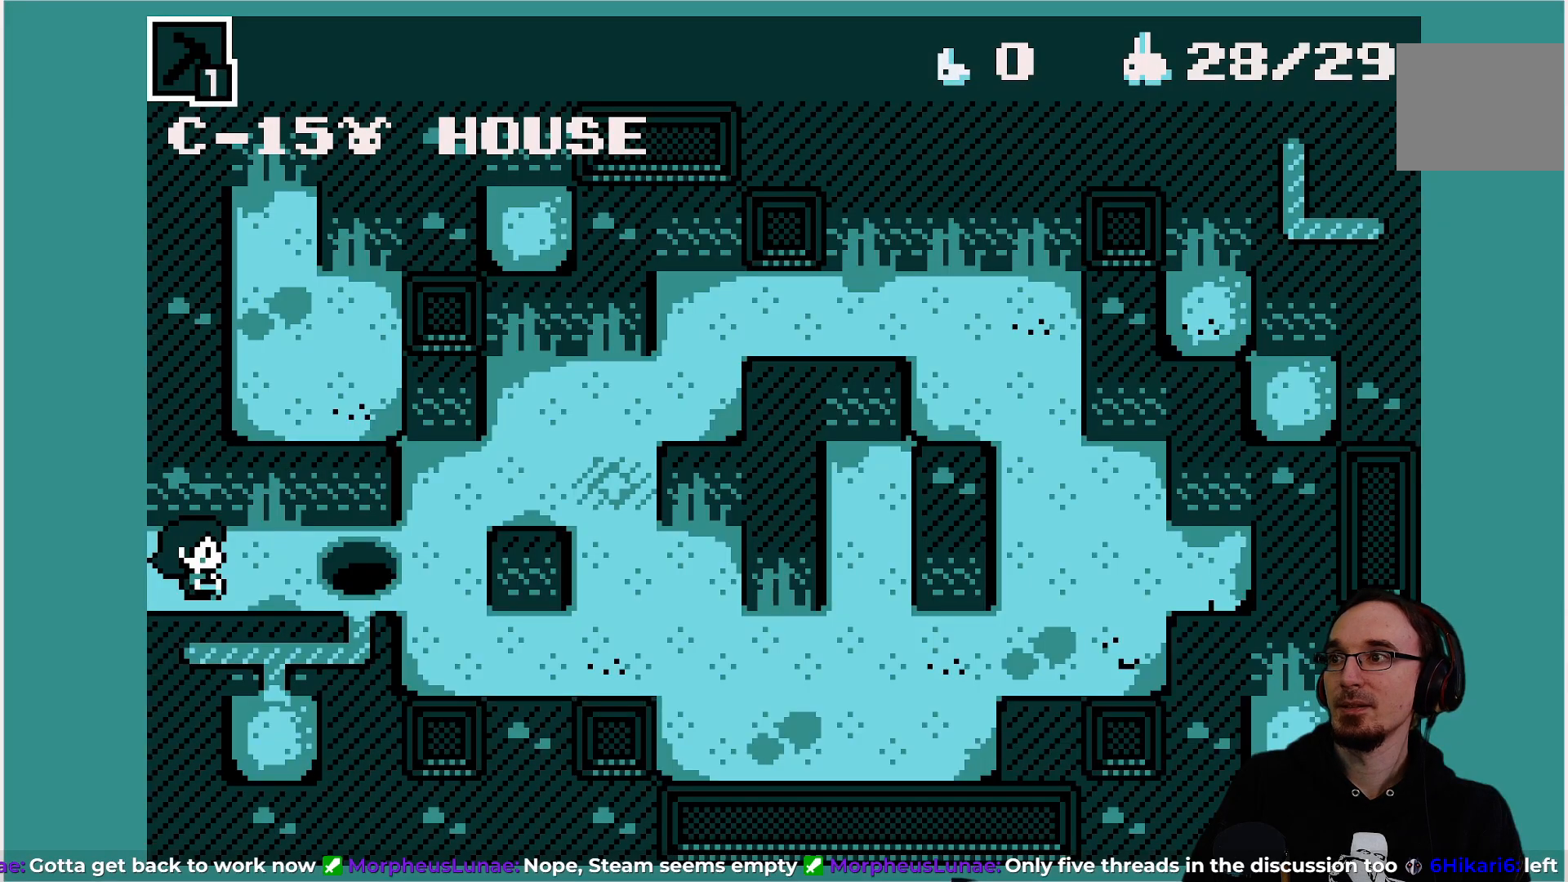
{"buttons": ["DPAD_UP"], "left_stick": "center", "events": [[67, "CROSS", "down"], [133, "DPAD_UP", "up"], [150, "CROSS", "up"], [317, "DPAD_UP", "down"]]}
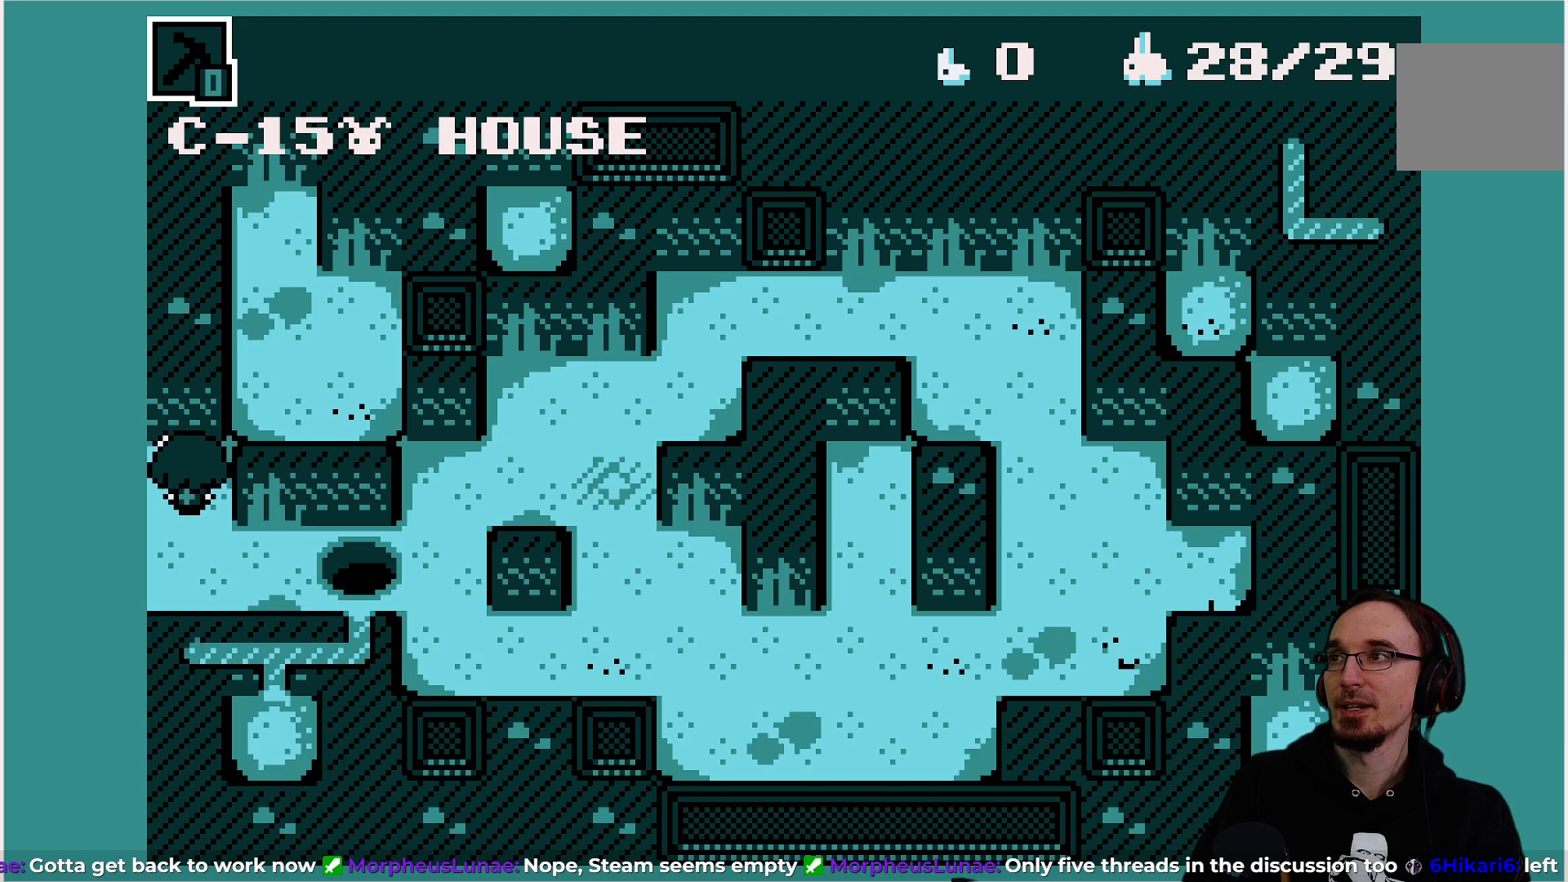
{"buttons": [], "left_stick": "center", "events": [[17, "DPAD_UP", "up"], [183, "DPAD_LEFT", "down"], [383, "DPAD_LEFT", "up"]]}
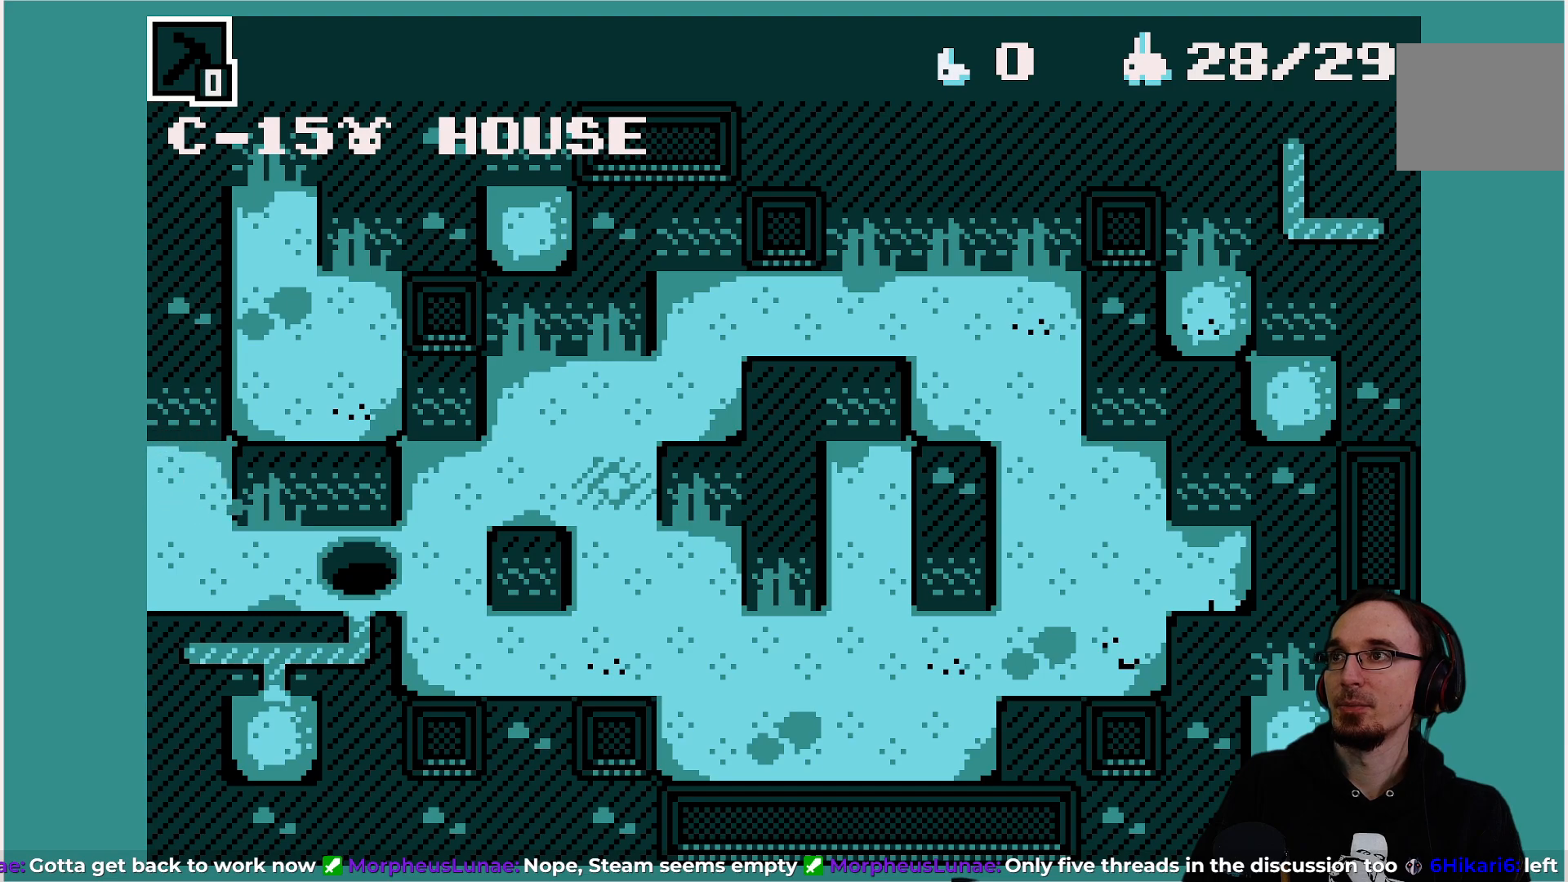
{"buttons": ["DPAD_RIGHT"], "left_stick": "center", "events": [[450, "DPAD_RIGHT", "down"]]}
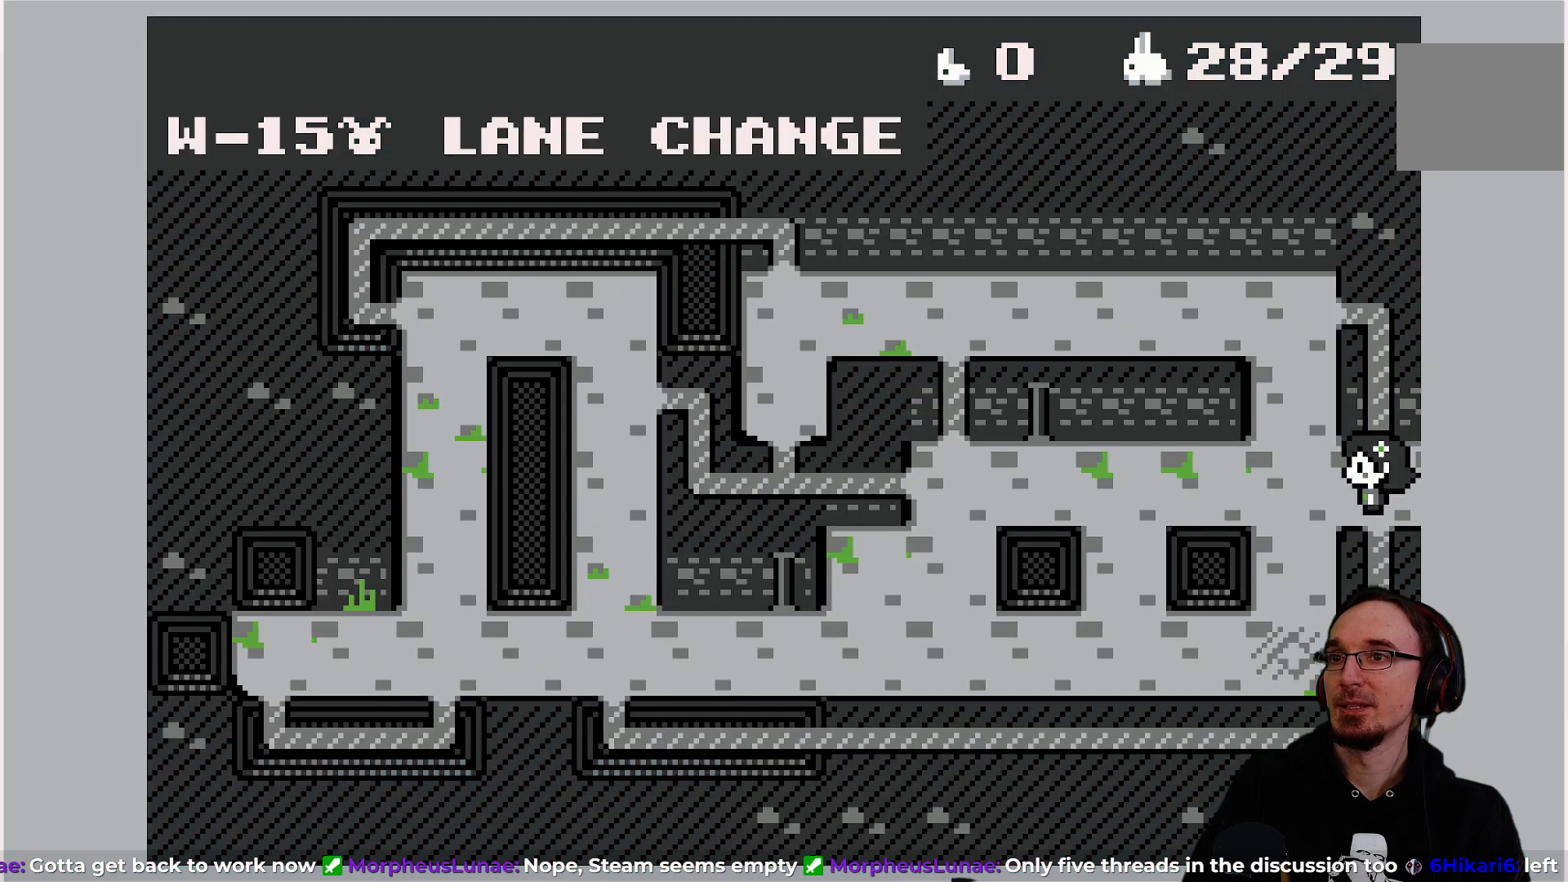
{"buttons": [], "left_stick": "center", "events": [[200, "DPAD_RIGHT", "up"]]}
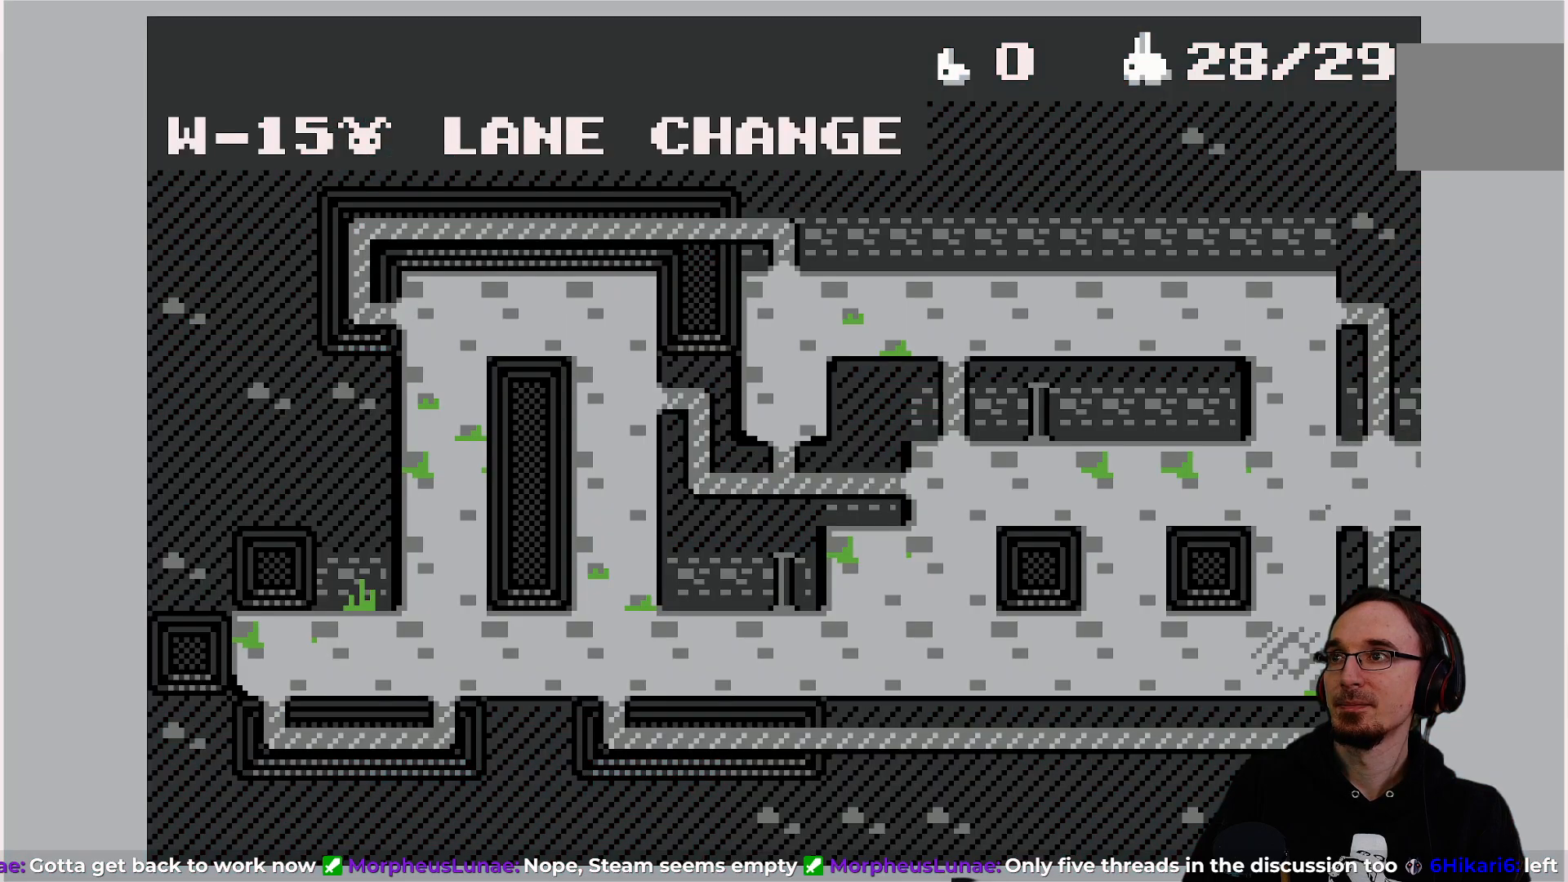
{"buttons": ["CROSS"], "left_stick": "center", "events": [[133, "DPAD_UP", "down"], [350, "CROSS", "down"], [417, "DPAD_UP", "up"]]}
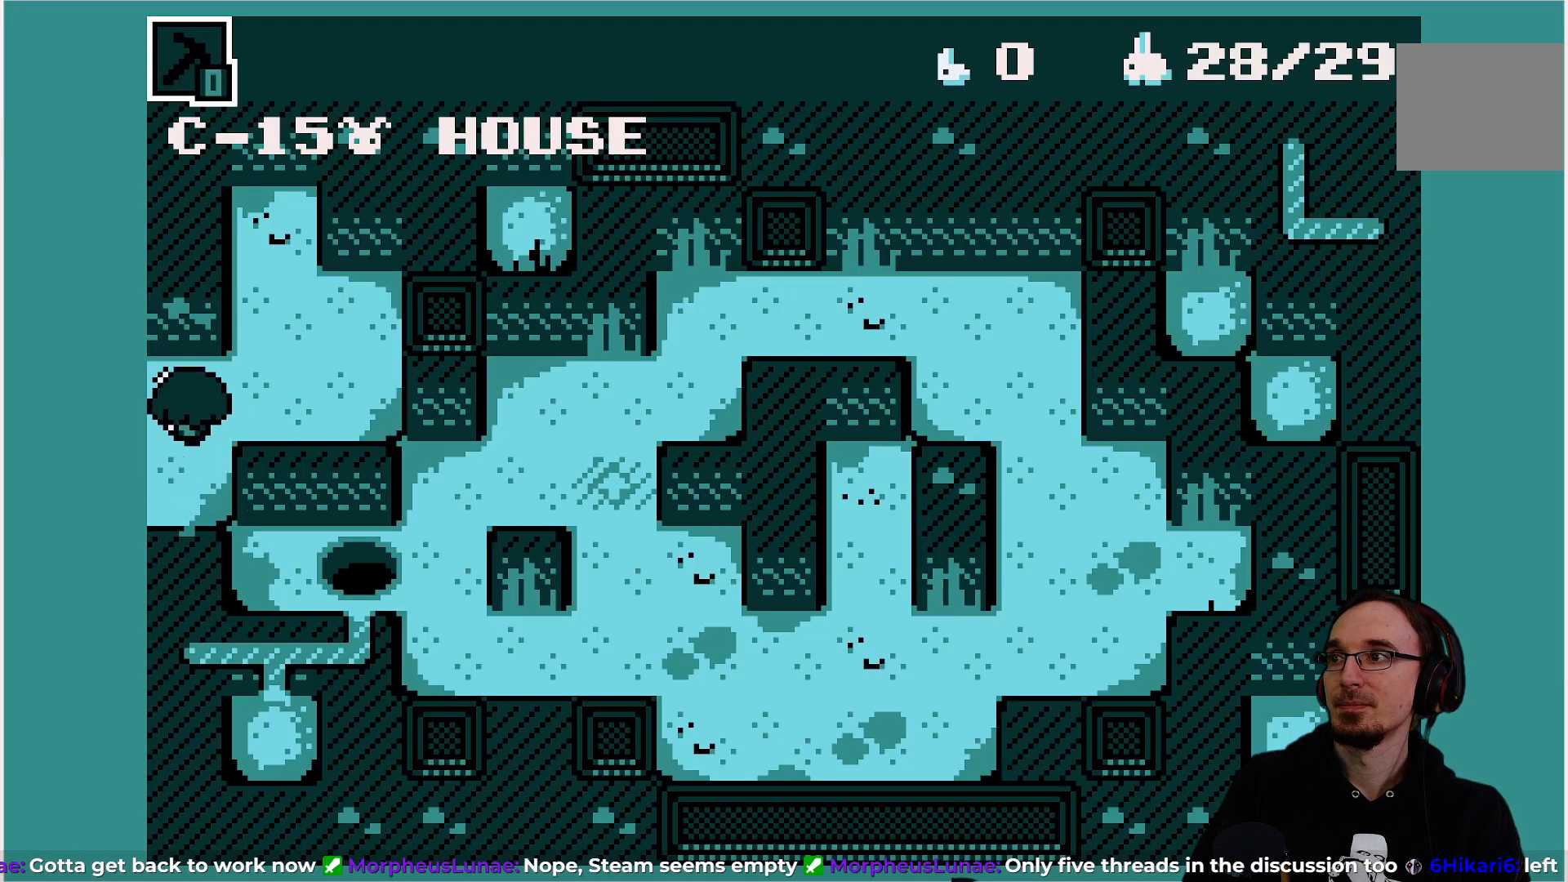
{"buttons": ["DPAD_LEFT"], "left_stick": "center", "events": [[17, "CROSS", "up"], [117, "DPAD_UP", "down"], [300, "DPAD_UP", "up"], [433, "DPAD_LEFT", "down"]]}
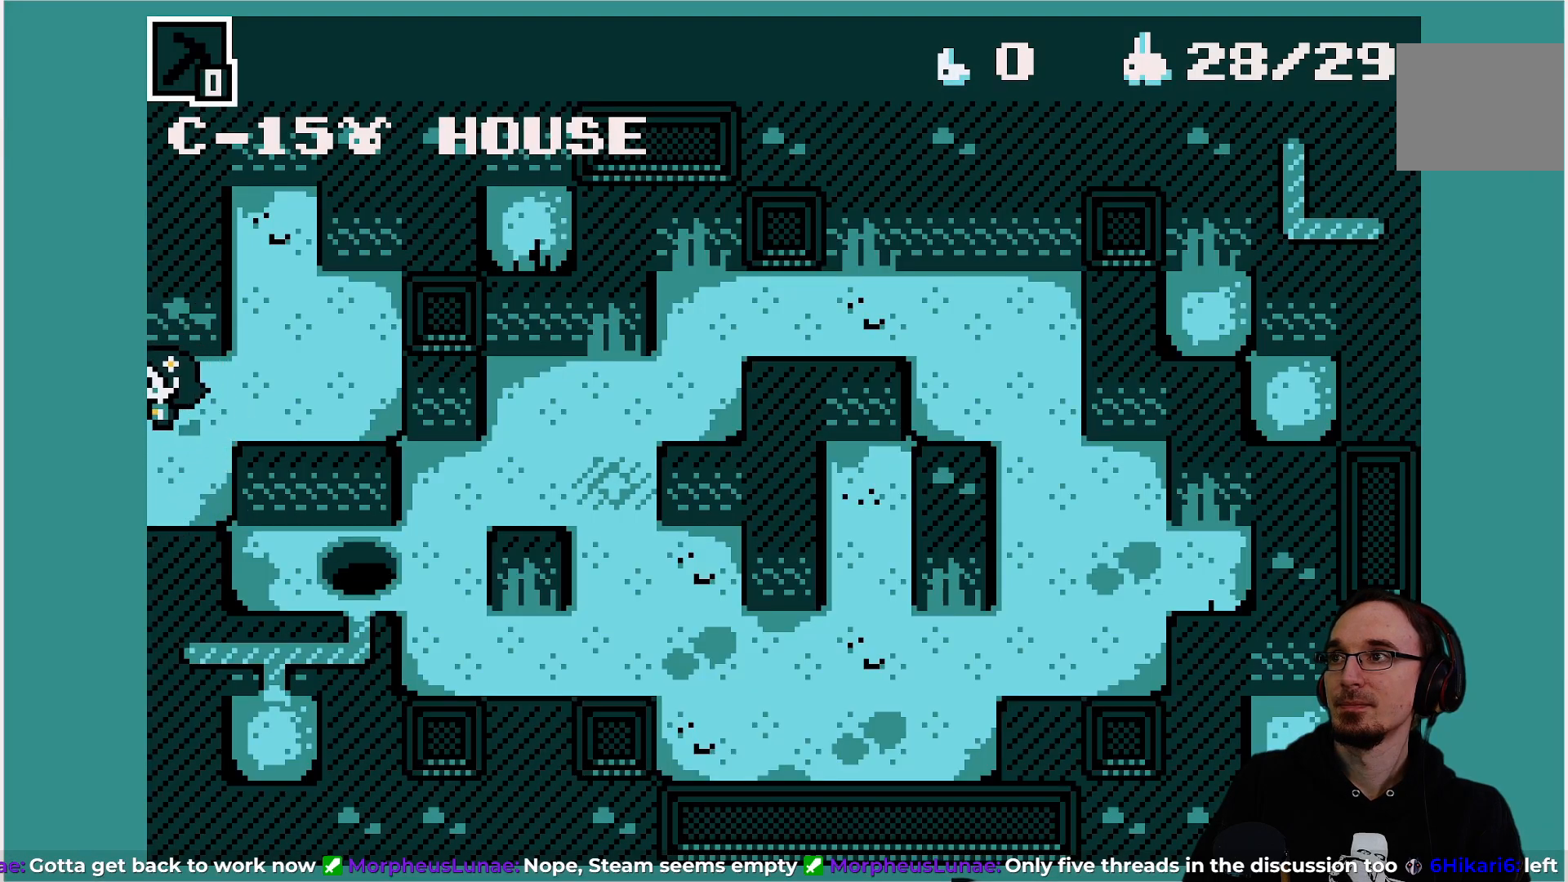
{"buttons": [], "left_stick": "center", "events": [[383, "DPAD_LEFT", "up"]]}
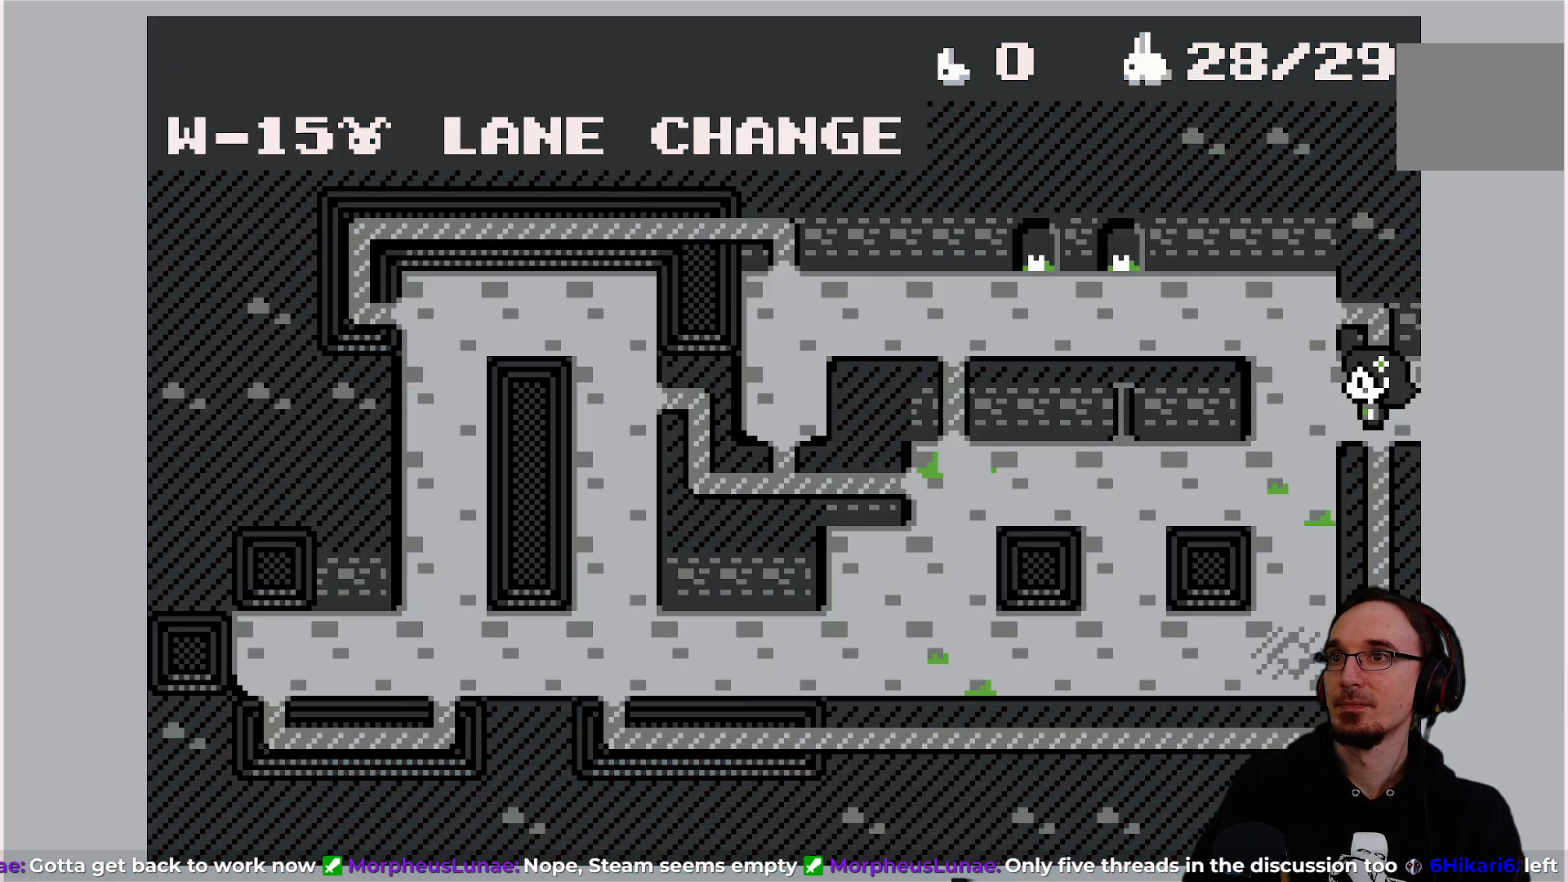
{"buttons": [], "left_stick": "center", "events": [[217, "DPAD_RIGHT", "down"], [400, "DPAD_RIGHT", "up"]]}
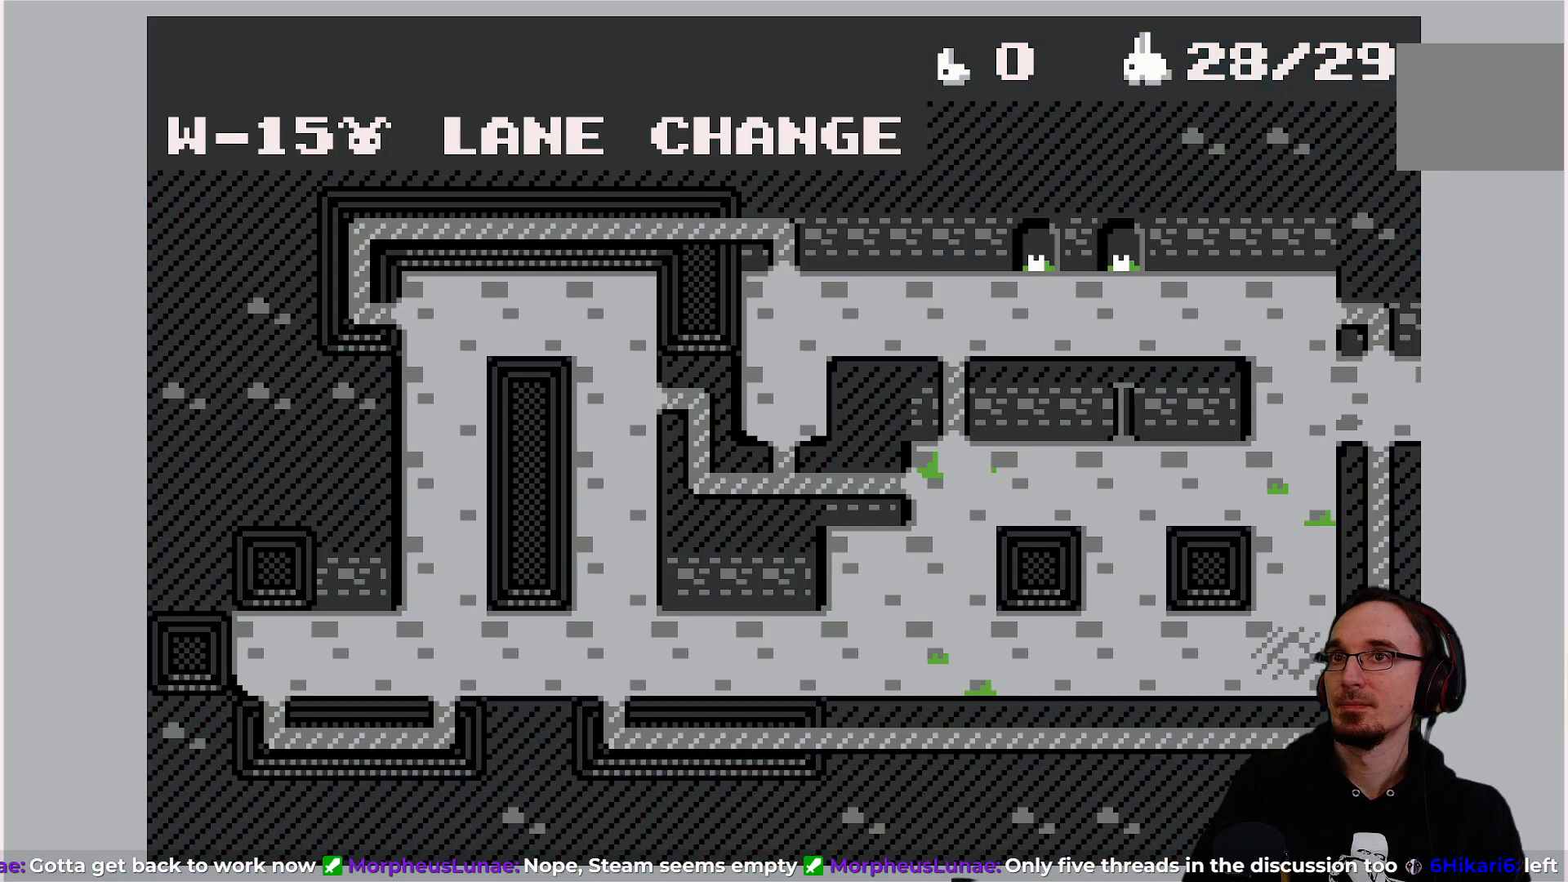
{"buttons": ["DPAD_UP"], "left_stick": "center", "events": [[367, "DPAD_UP", "down"]]}
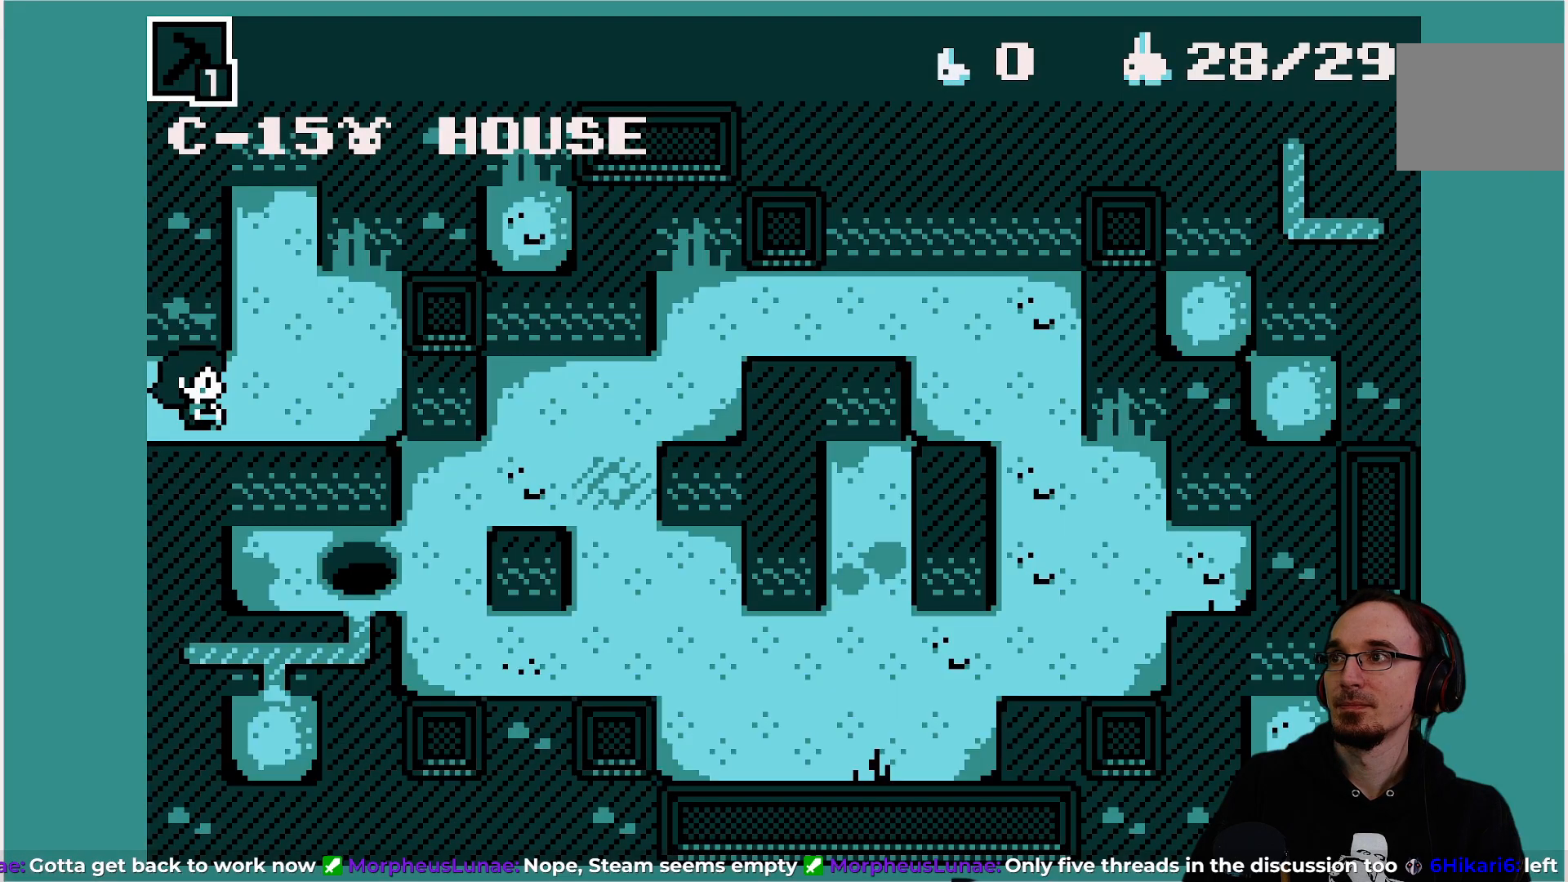
{"buttons": [], "left_stick": "center", "events": [[133, "CROSS", "down"], [267, "CROSS", "up"], [450, "DPAD_UP", "up"]]}
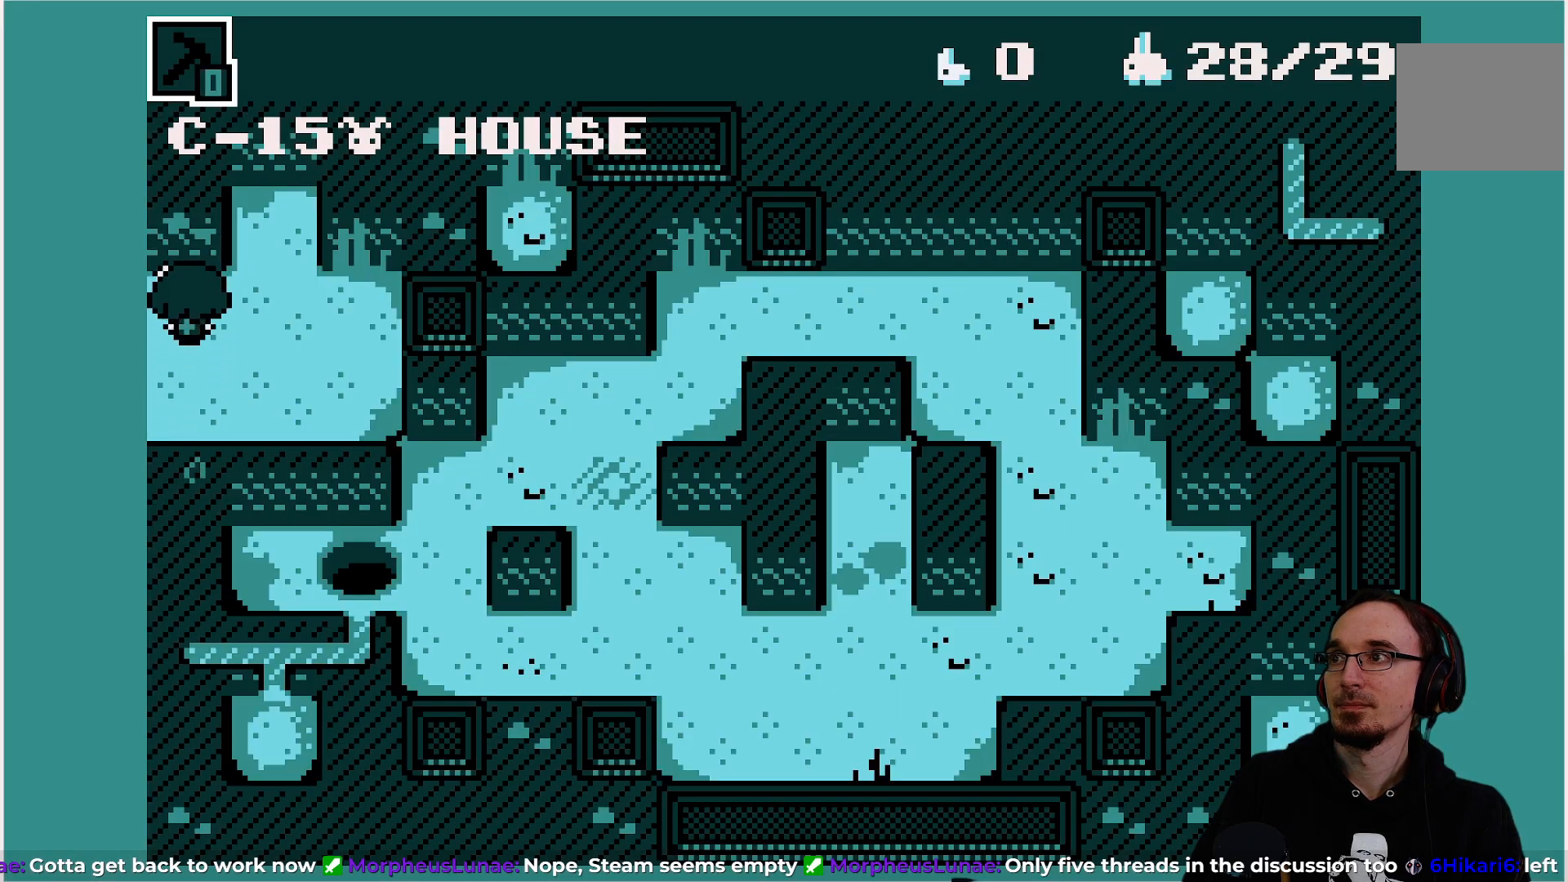
{"buttons": ["DPAD_LEFT"], "left_stick": "center", "events": [[83, "DPAD_LEFT", "down"]]}
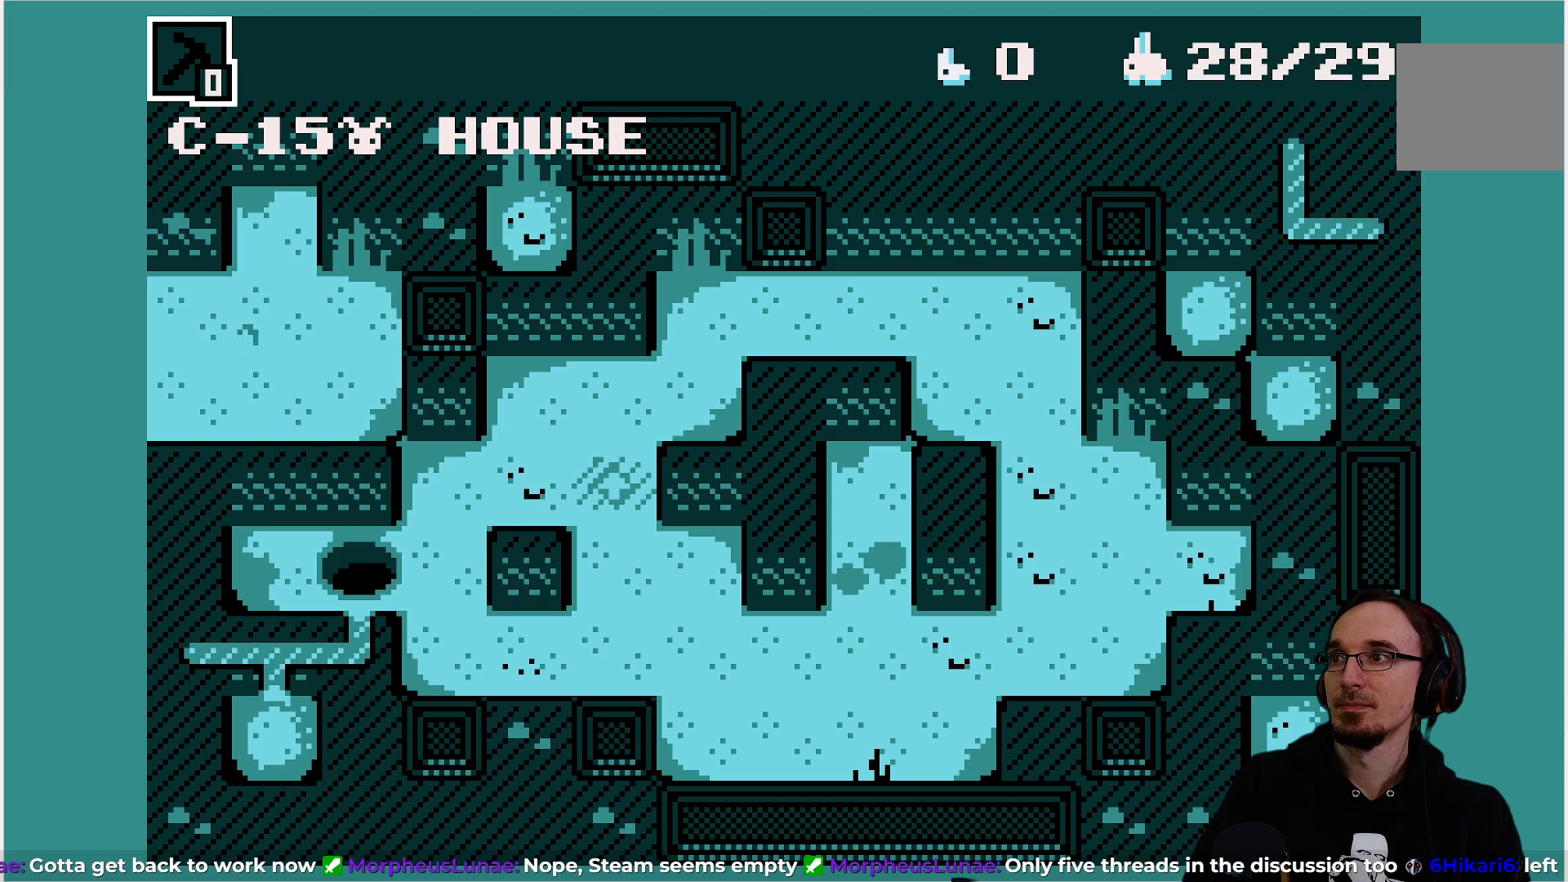
{"buttons": ["DPAD_RIGHT"], "left_stick": "center", "events": [[17, "DPAD_LEFT", "up"], [367, "DPAD_RIGHT", "down"]]}
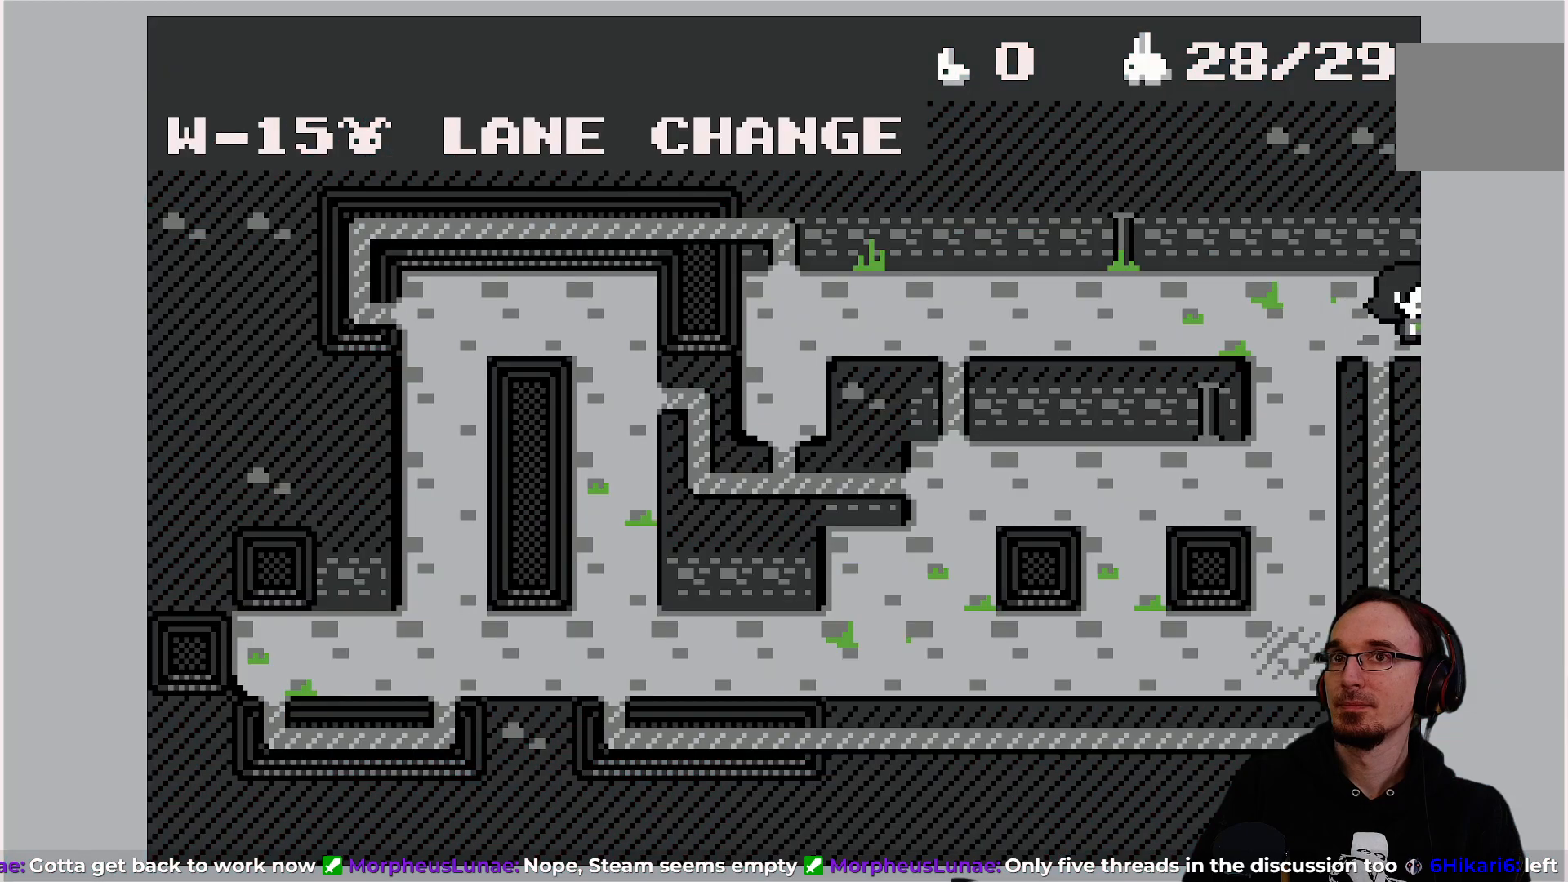
{"buttons": [], "left_stick": "center", "events": [[33, "DPAD_RIGHT", "up"]]}
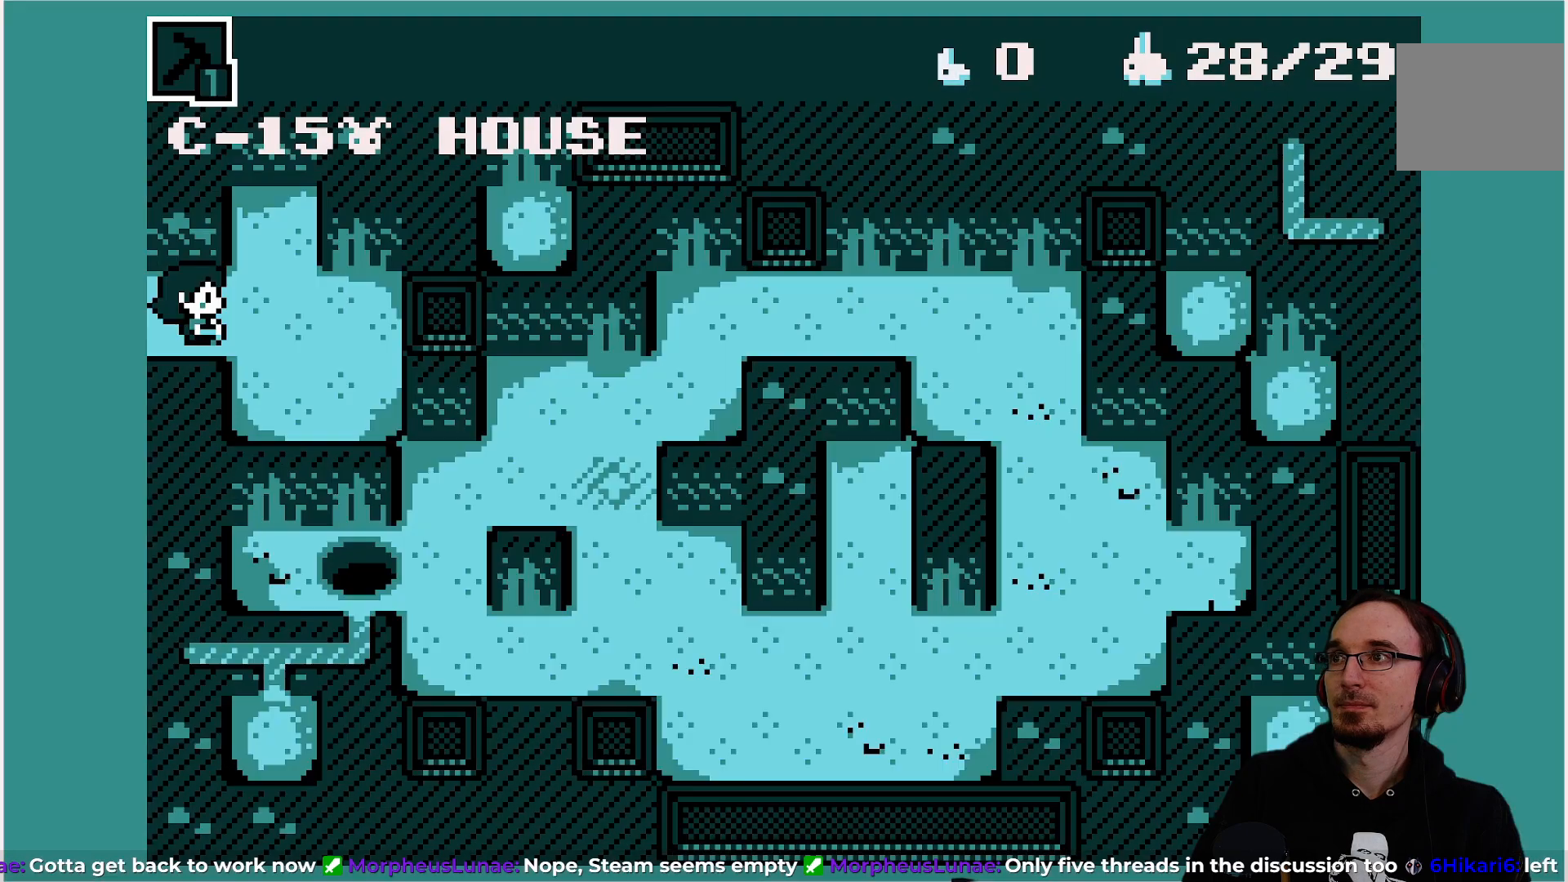
{"buttons": ["DPAD_UP"], "left_stick": "center", "events": [[133, "DPAD_UP", "down"], [367, "CROSS", "down"], [483, "CROSS", "up"]]}
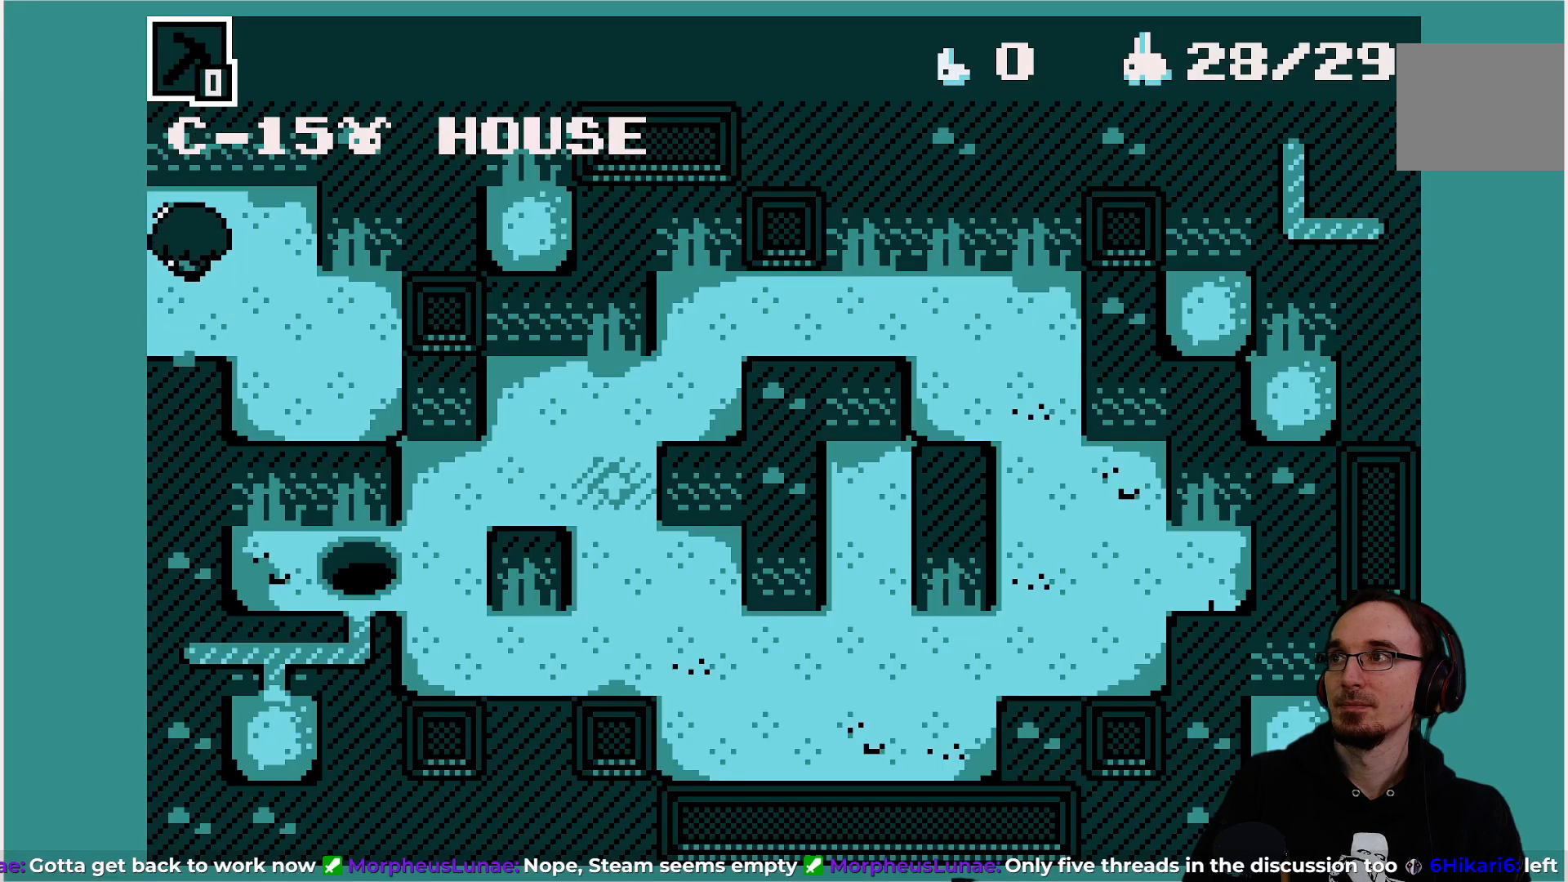
{"buttons": ["DPAD_LEFT"], "left_stick": "center", "events": [[150, "DPAD_UP", "up"], [267, "DPAD_LEFT", "down"]]}
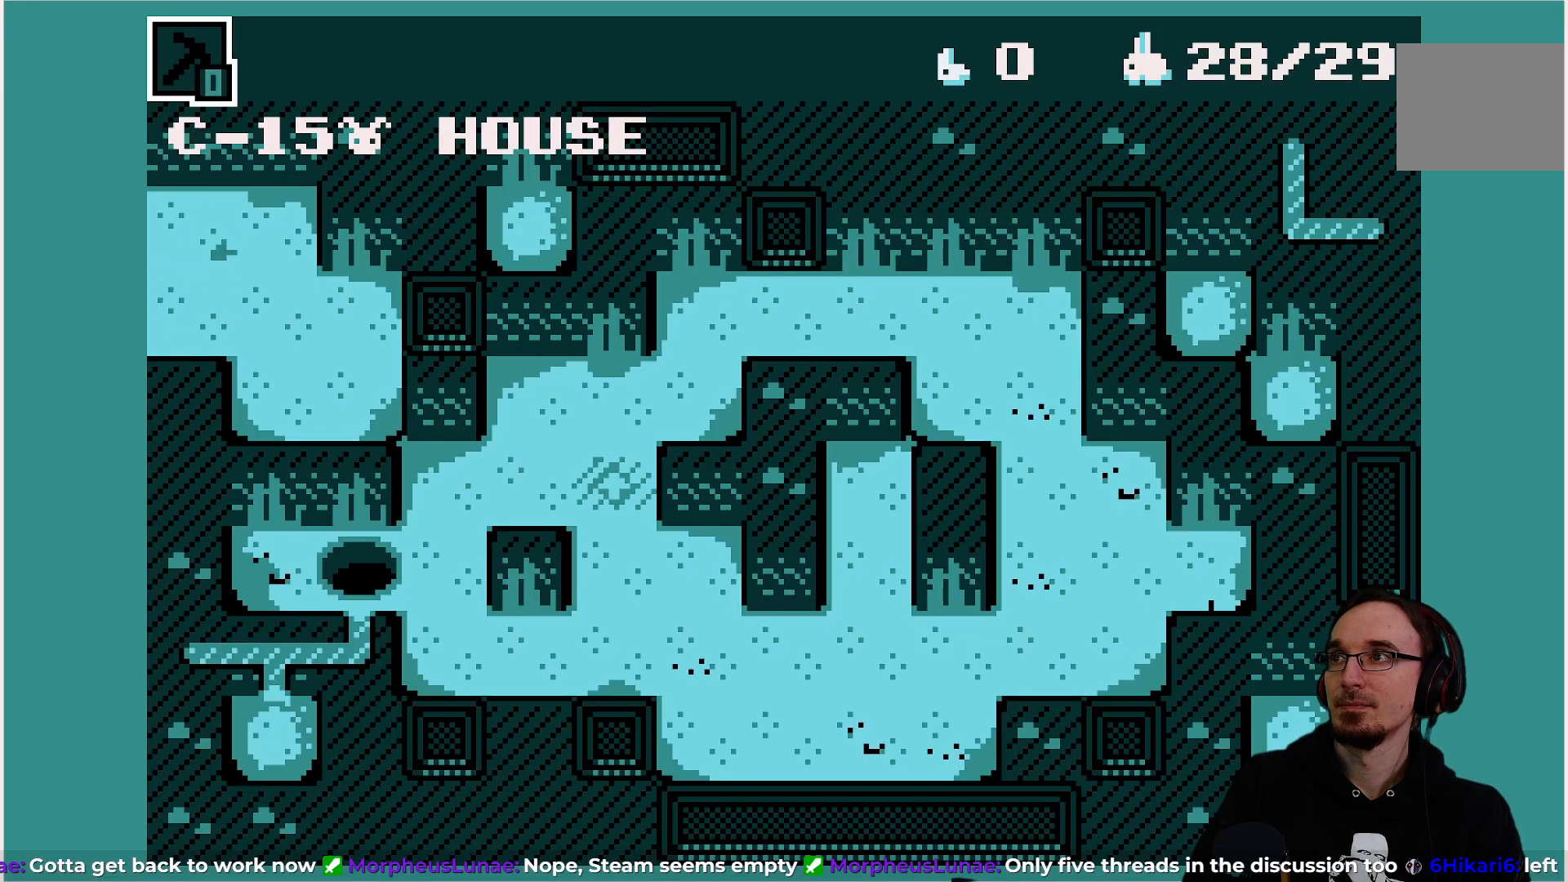
{"buttons": [], "left_stick": "center", "events": [[217, "DPAD_LEFT", "up"]]}
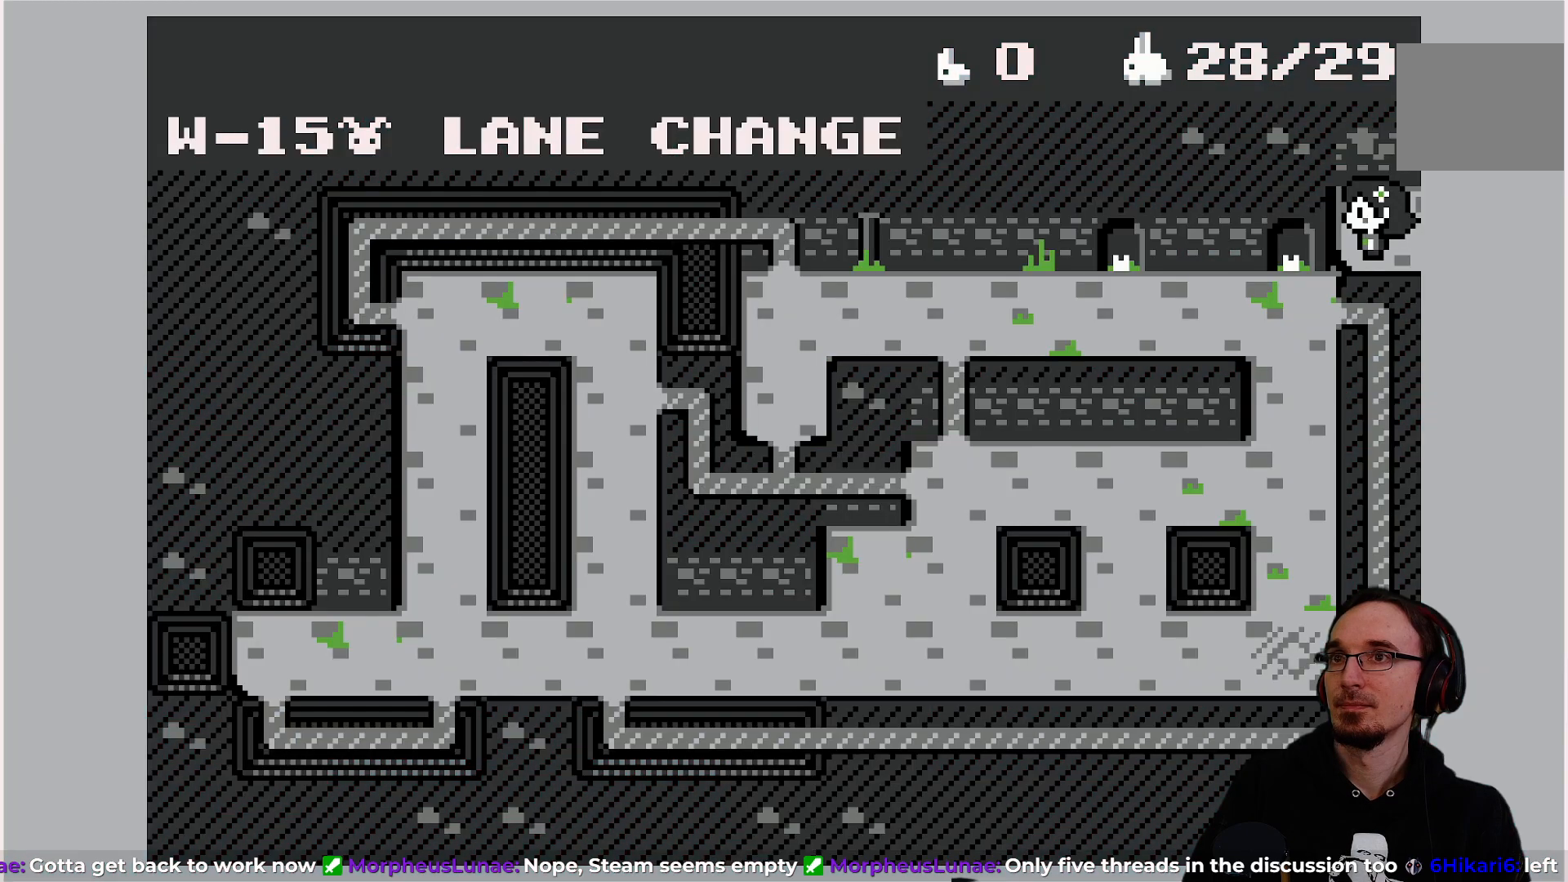
{"buttons": [], "left_stick": "center", "events": [[83, "DPAD_RIGHT", "down"], [250, "DPAD_RIGHT", "up"]]}
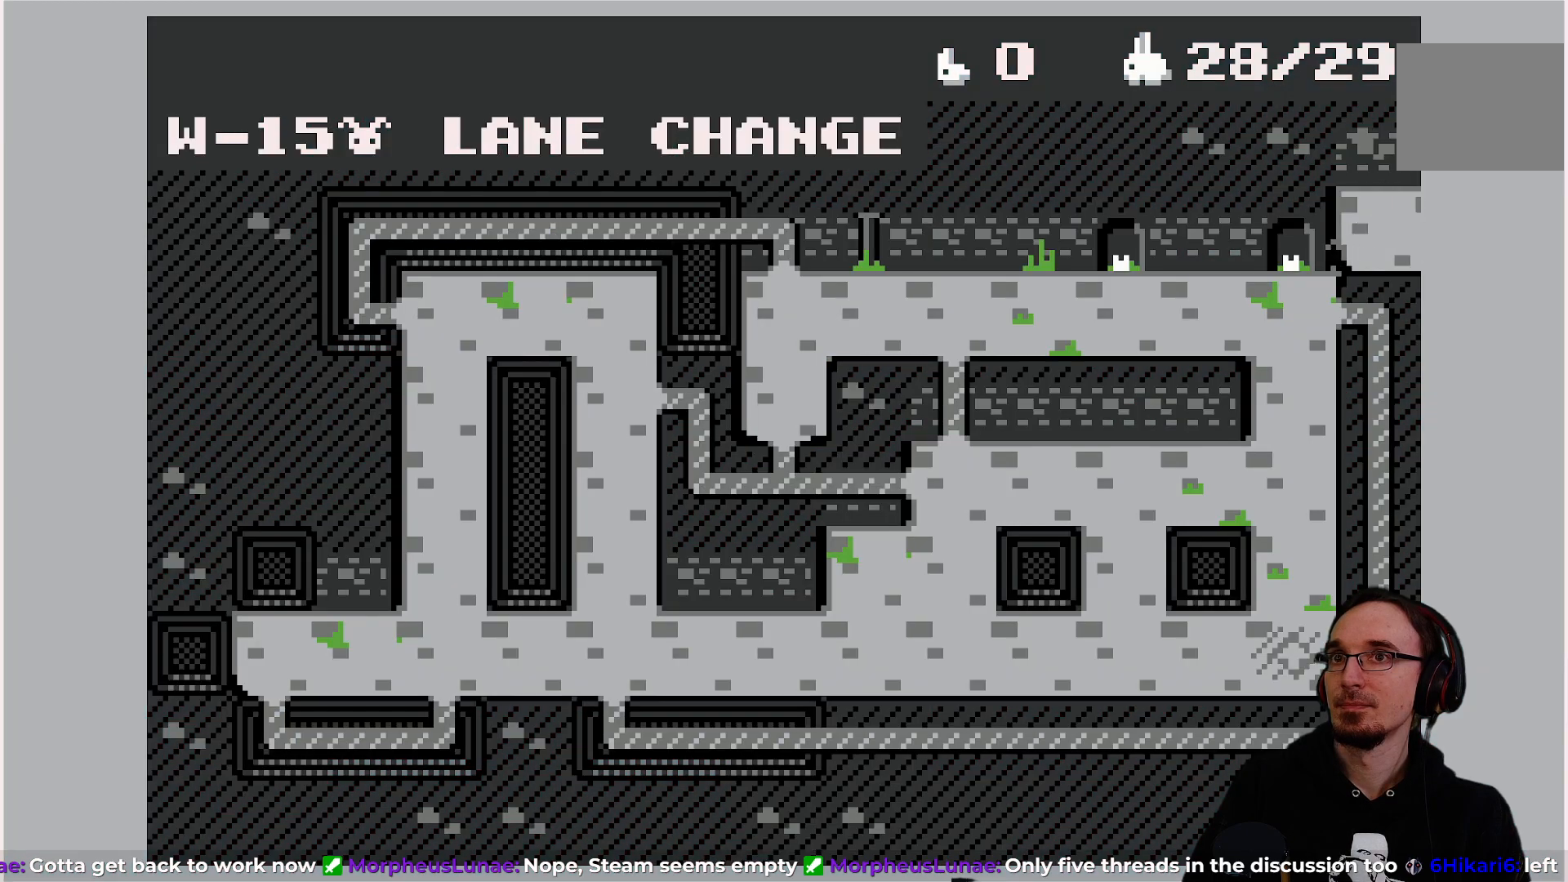
{"buttons": ["DPAD_UP"], "left_stick": "center", "events": [[317, "DPAD_UP", "down"]]}
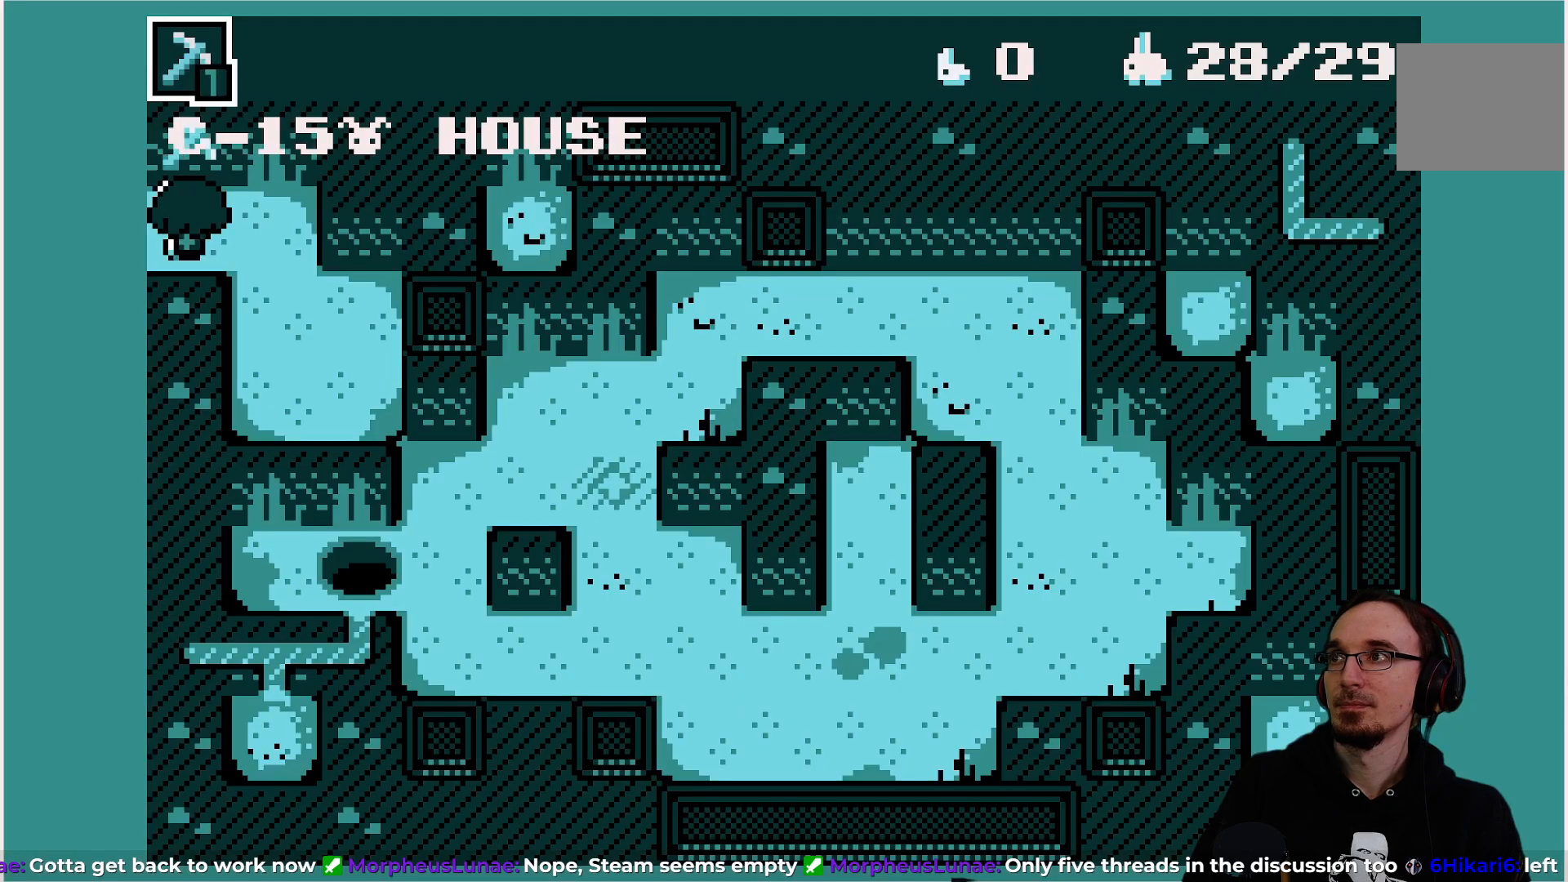
{"buttons": [], "left_stick": "center", "events": [[100, "CROSS", "down"], [200, "CROSS", "up"], [317, "DPAD_UP", "up"]]}